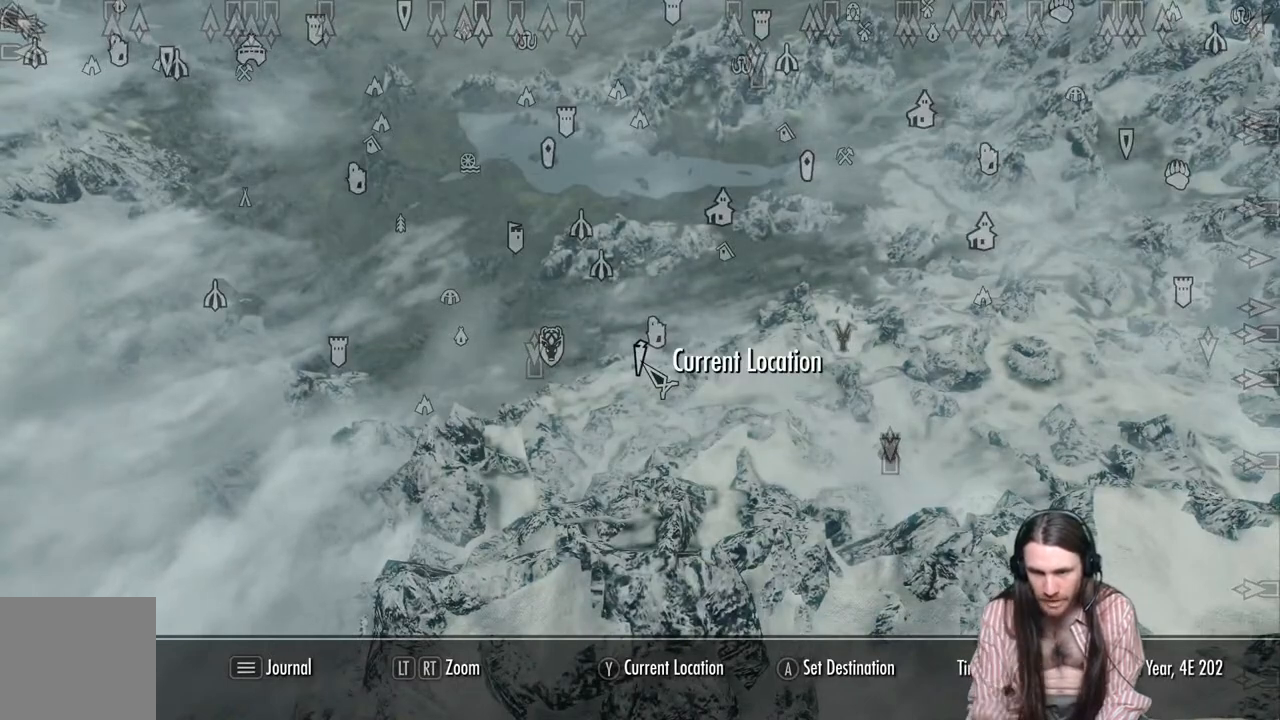
Gameplay with a controller (Xbox layout); each line is a JSON object with the inputs held at the frame after it. "events" lists button and stick changes between this image and that frame as [ms after this image, input, new state], when the widget could be followed in between. Not read: R3.
{"buttons": [], "left_stick": "center", "right_stick": "center", "events": []}
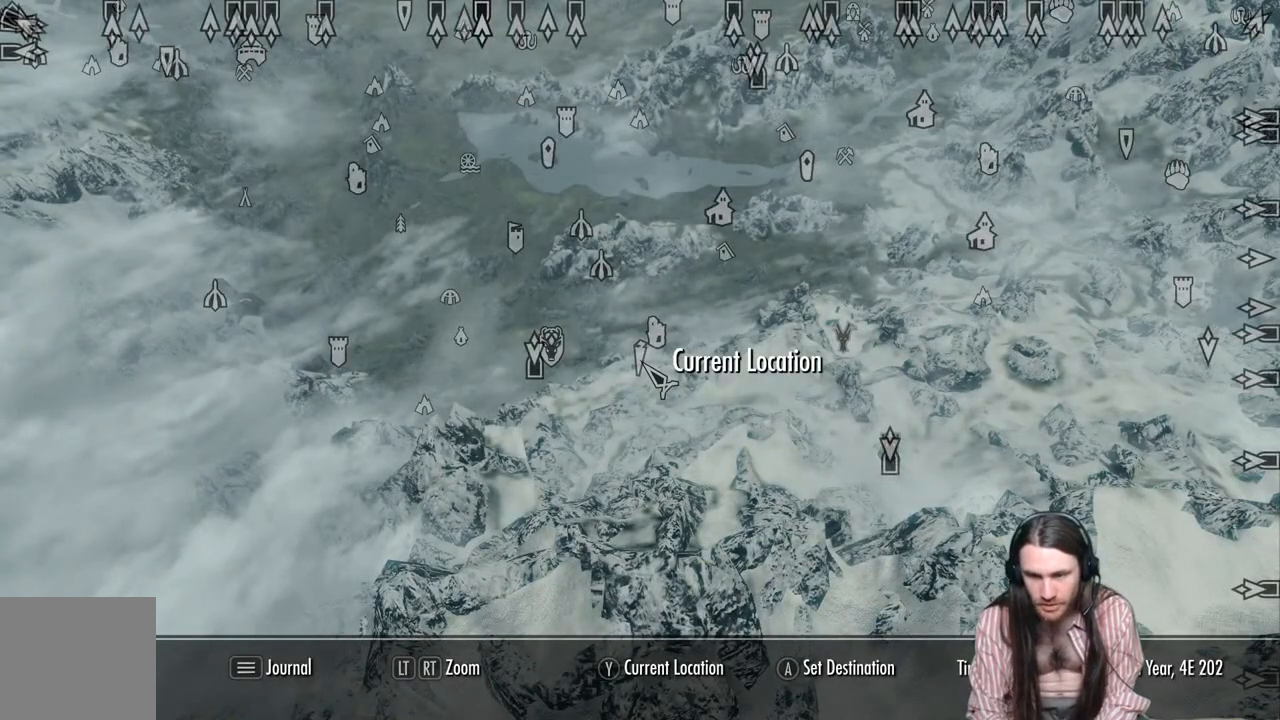
{"buttons": [], "left_stick": "center", "right_stick": "center", "events": []}
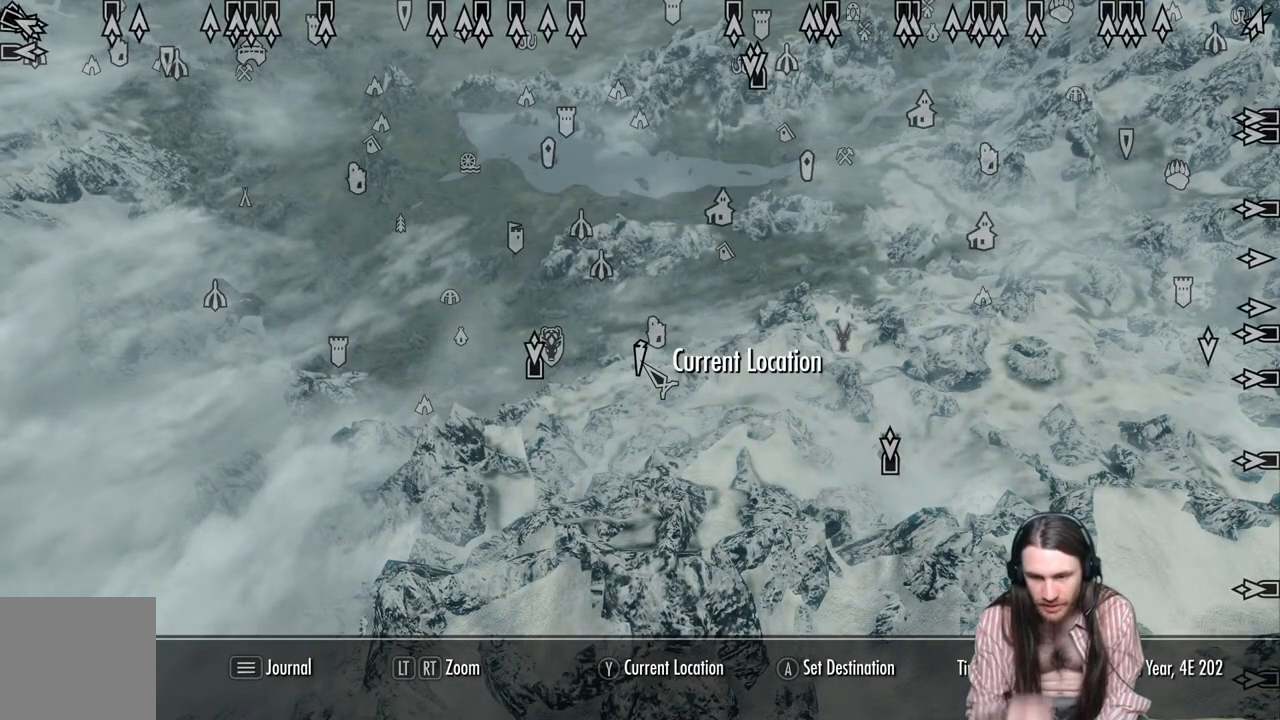
{"buttons": [], "left_stick": "center", "right_stick": "center", "events": []}
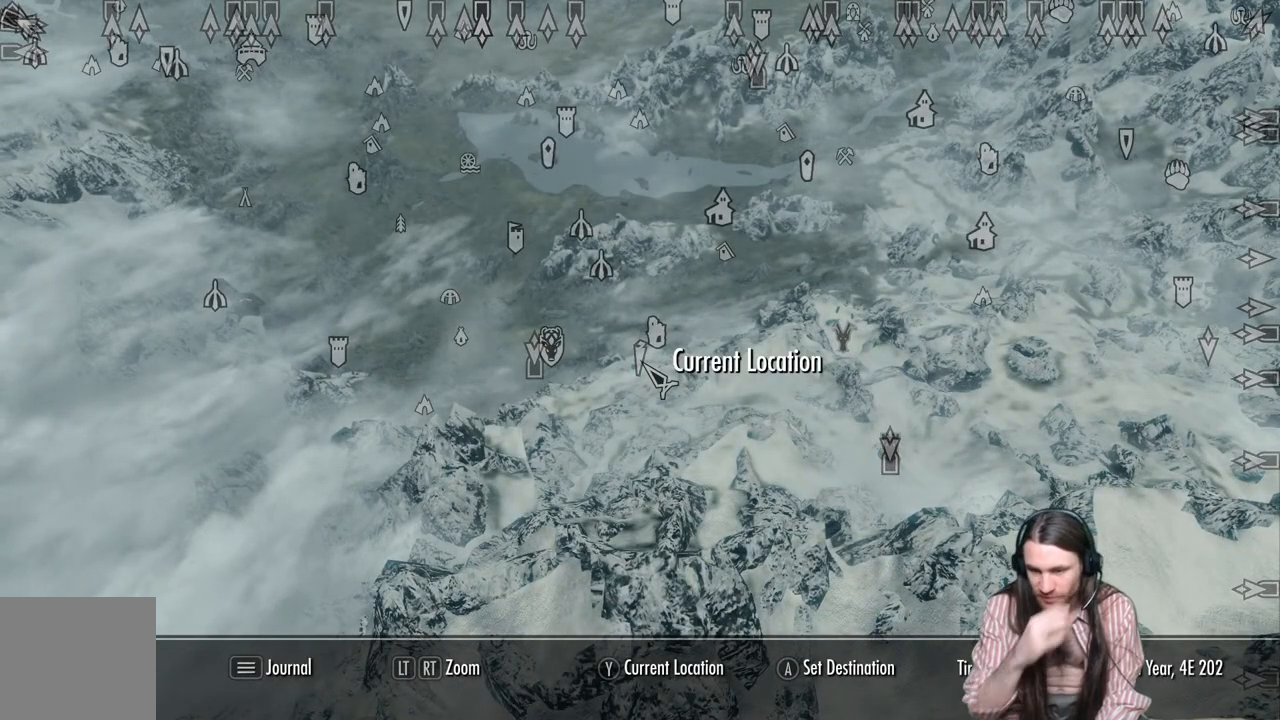
{"buttons": [], "left_stick": "center", "right_stick": "center", "events": []}
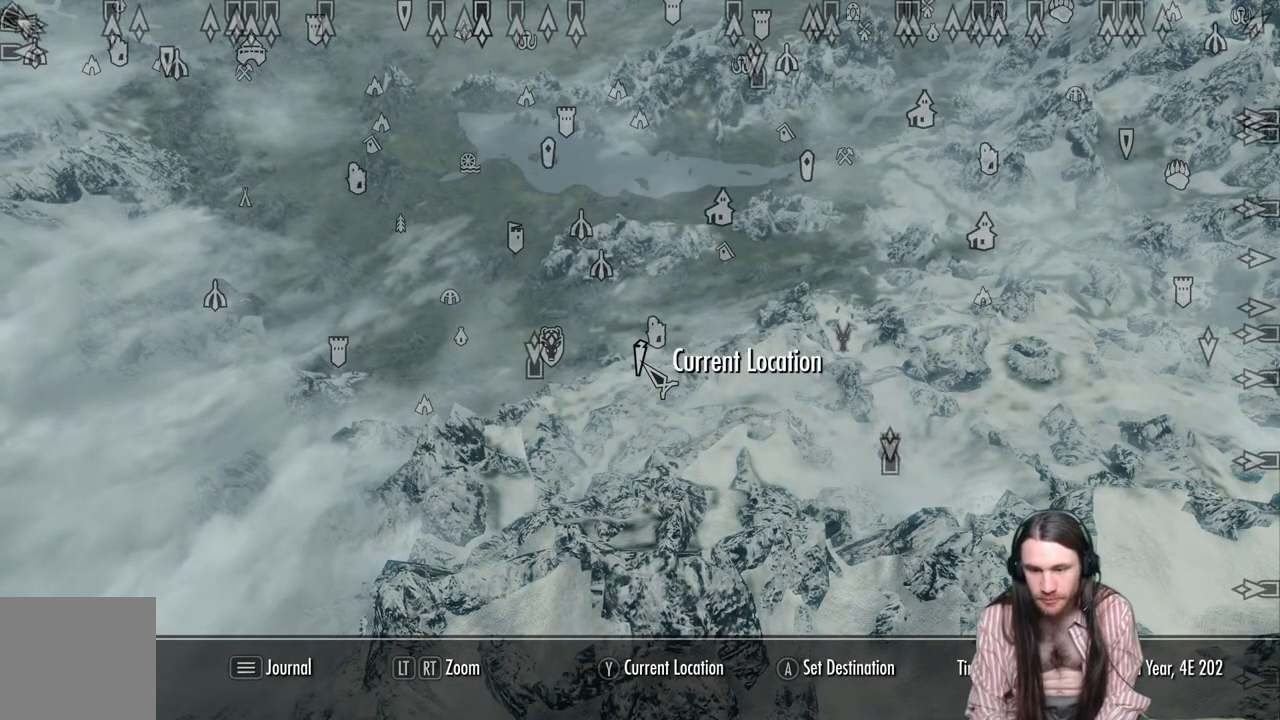
{"buttons": [], "left_stick": "center", "right_stick": "center", "events": []}
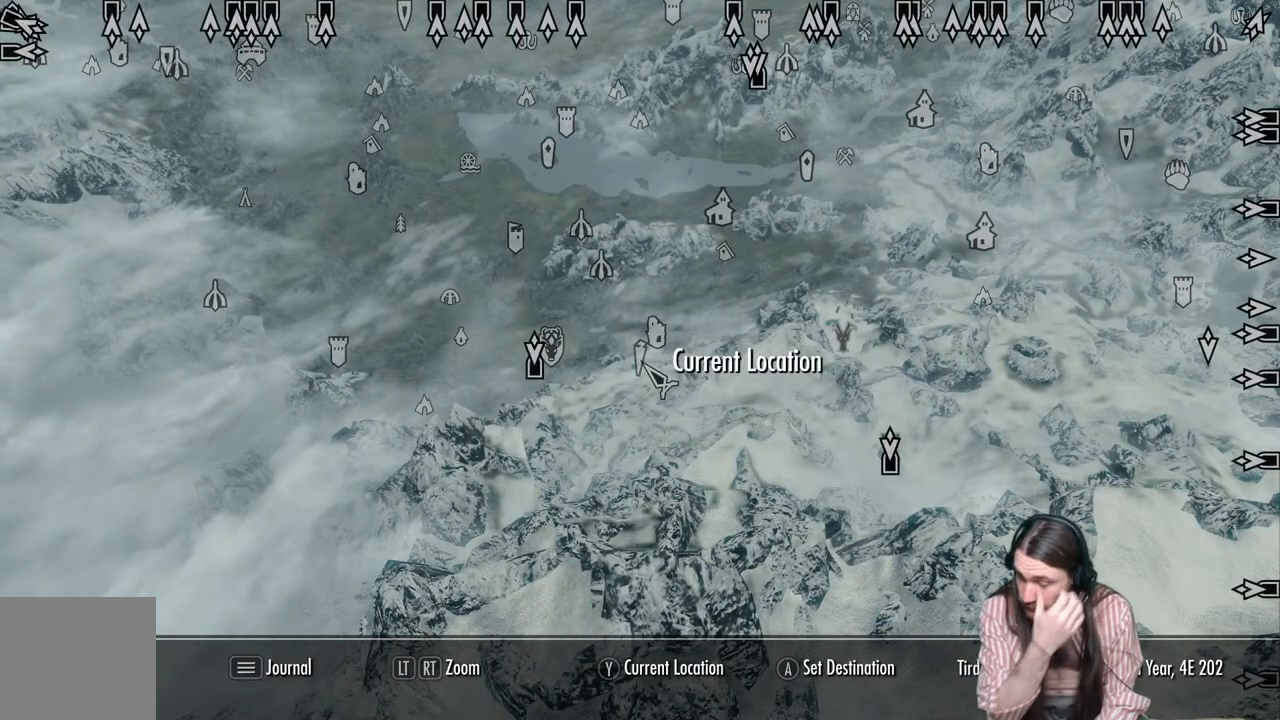
{"buttons": [], "left_stick": "center", "right_stick": "center", "events": []}
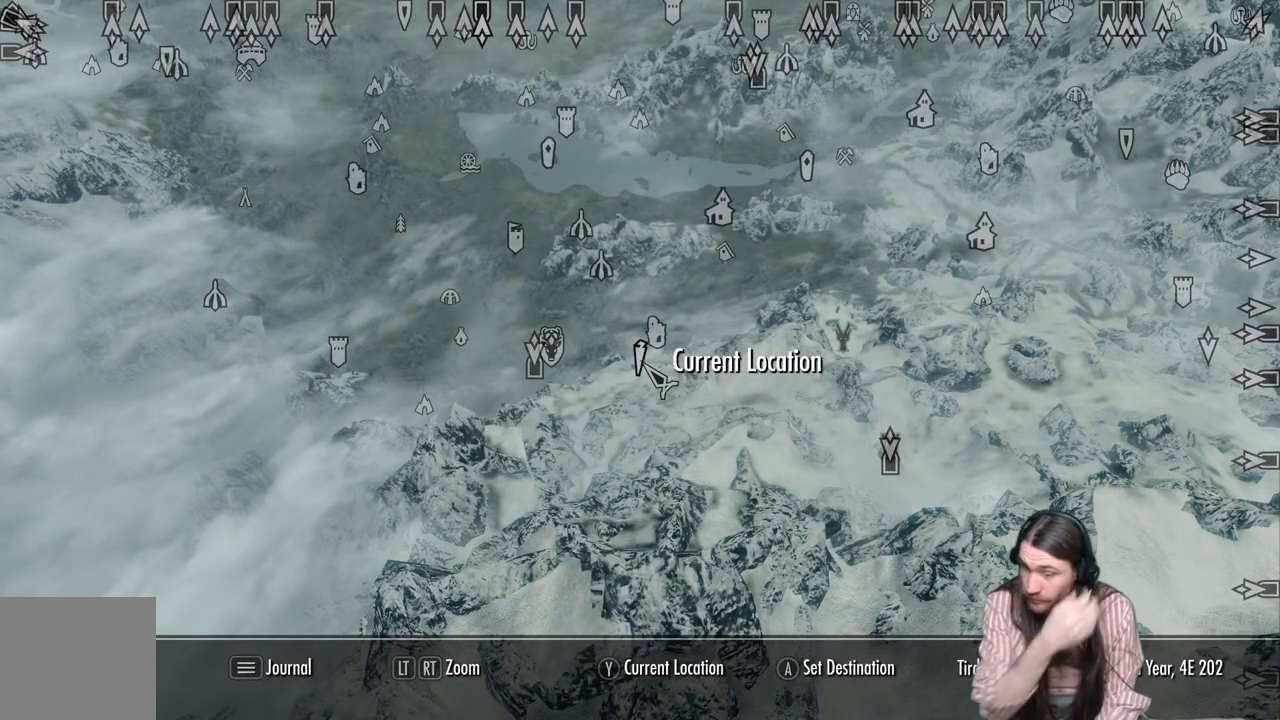
{"buttons": ["B"], "left_stick": "center", "right_stick": "center", "events": [[483, "B", "down"]]}
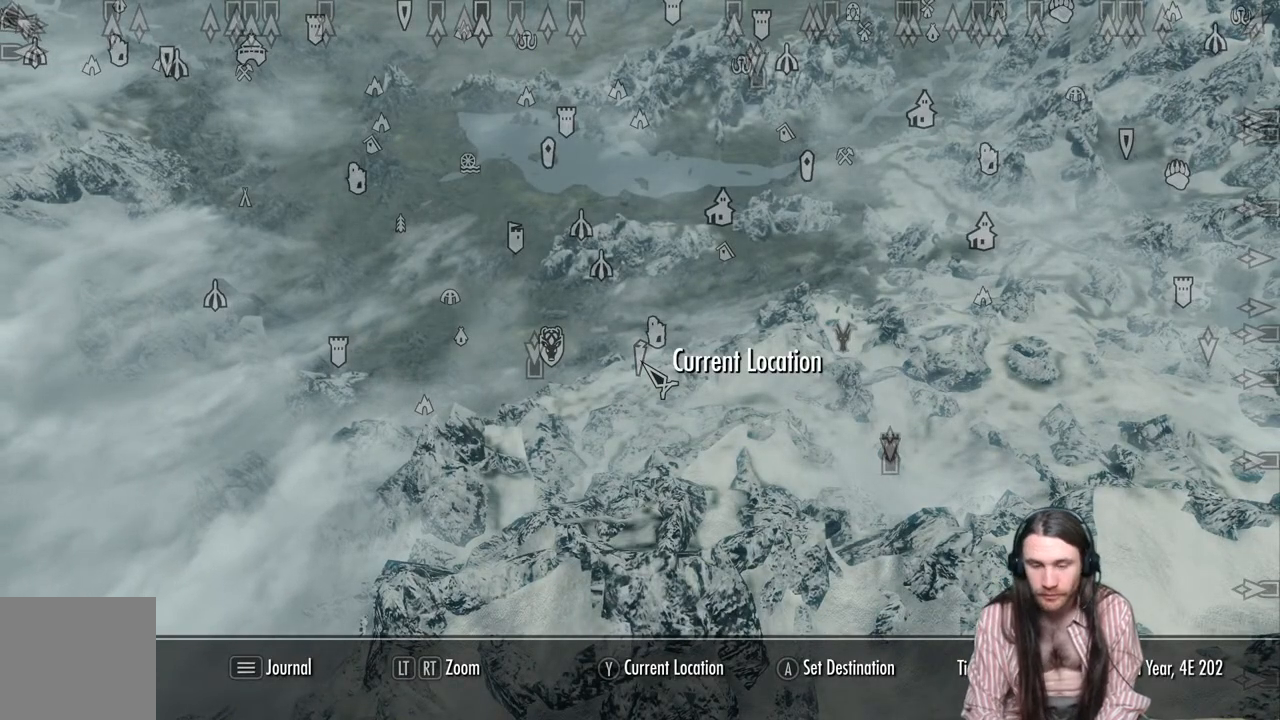
{"buttons": [], "left_stick": "up-right", "right_stick": "center", "events": [[133, "B", "up"], [167, "left_stick", "up-right"]]}
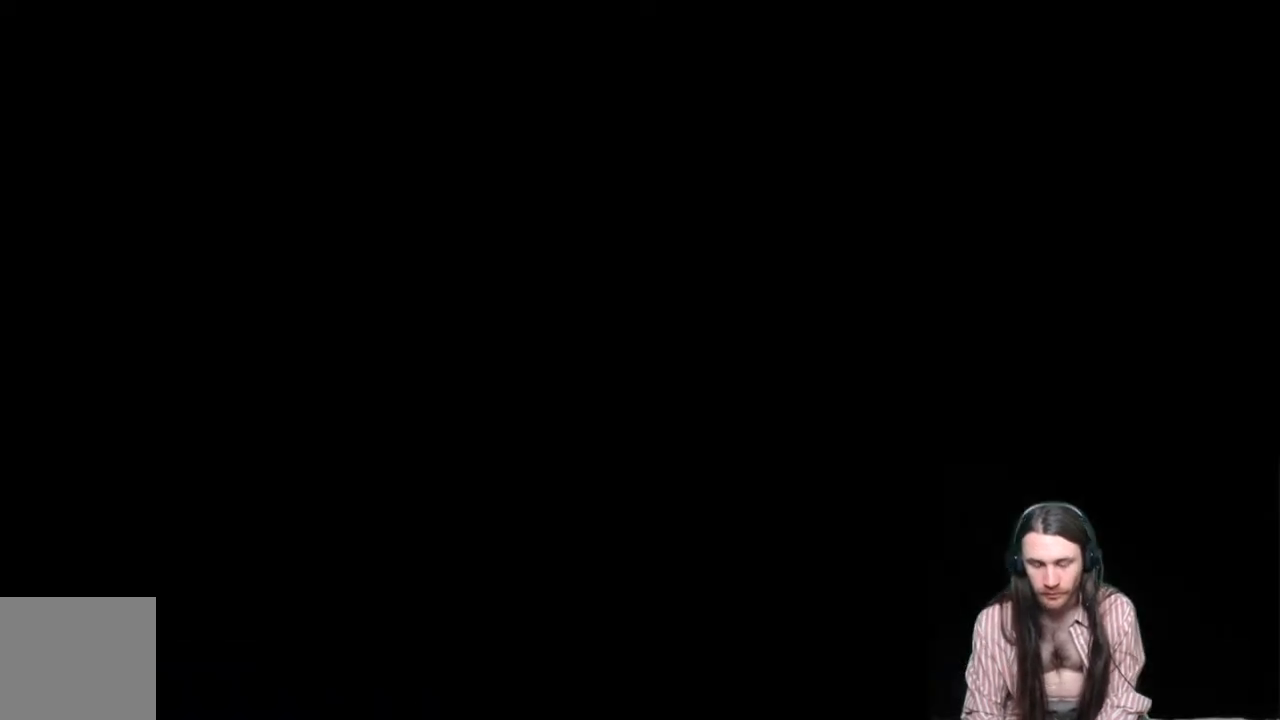
{"buttons": [], "left_stick": "up-right", "right_stick": "center", "events": []}
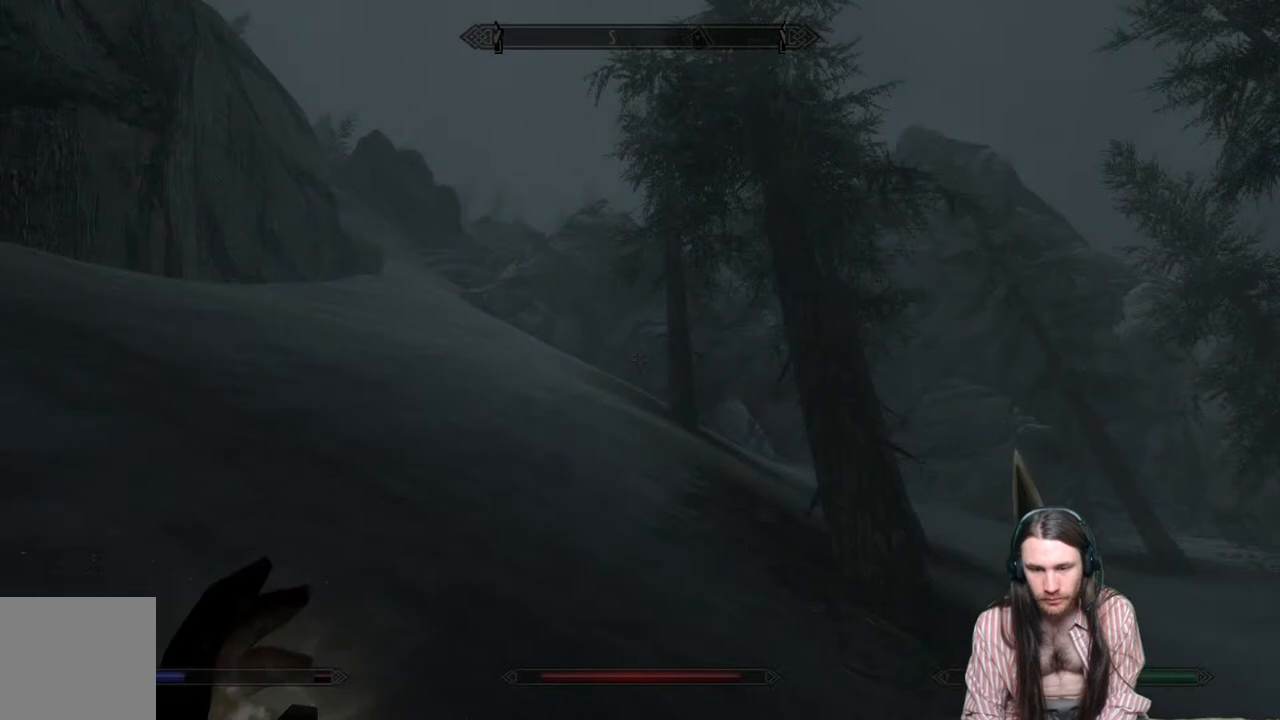
{"buttons": [], "left_stick": "up-right", "right_stick": "center", "events": [[217, "right_stick", "up"], [367, "right_stick", "center"]]}
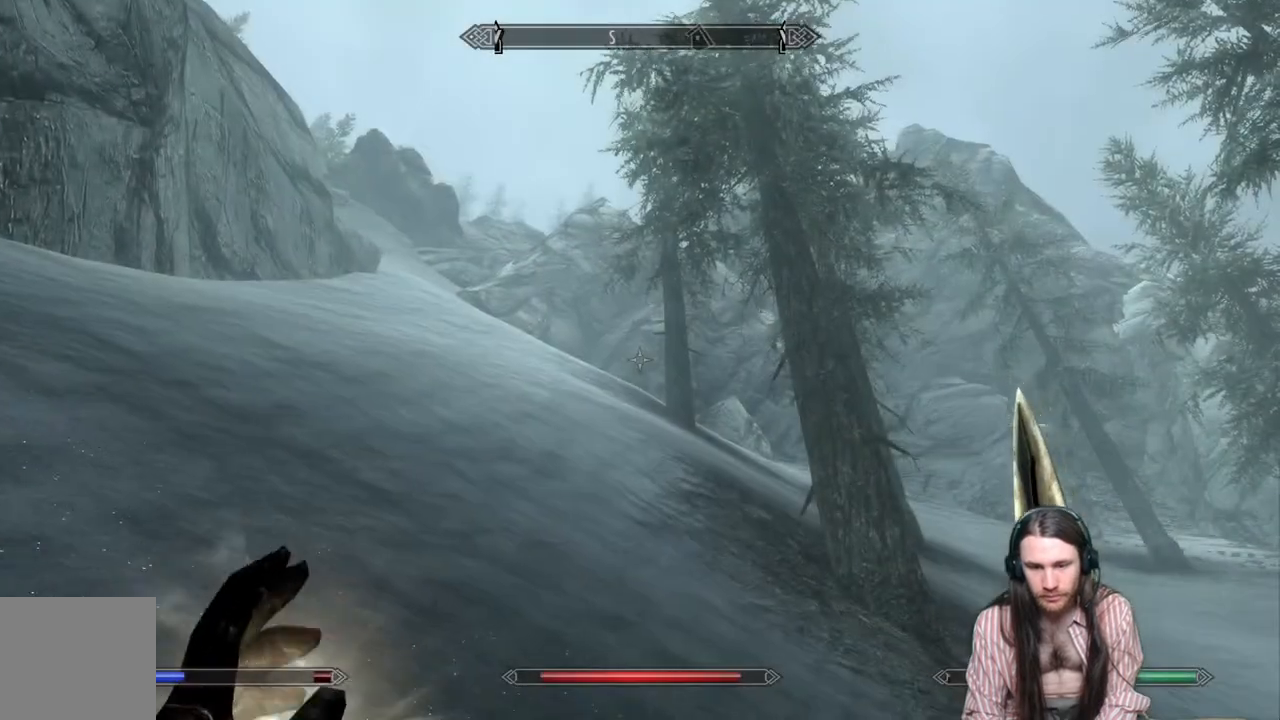
{"buttons": ["L2"], "left_stick": "up-right", "right_stick": "center", "events": [[83, "L2", "down"]]}
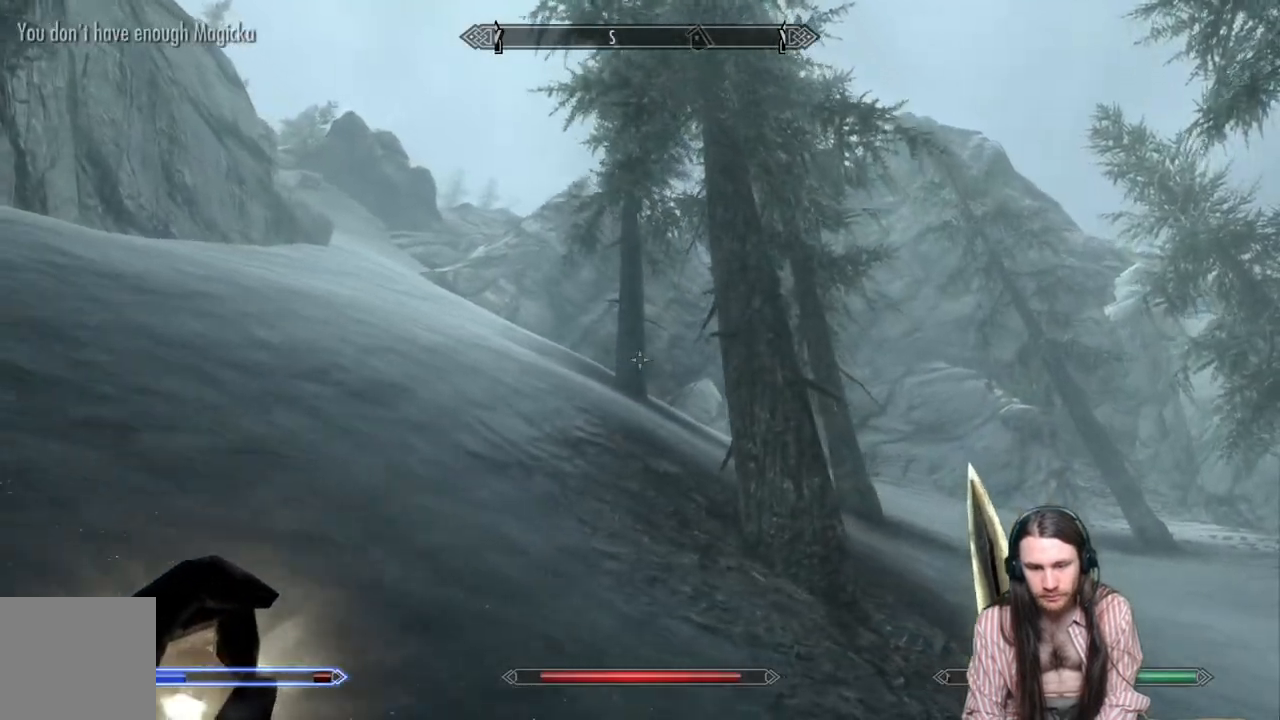
{"buttons": [], "left_stick": "up-right", "right_stick": "down", "events": [[100, "L2", "up"], [133, "right_stick", "down-right"], [283, "right_stick", "center"], [467, "right_stick", "down"]]}
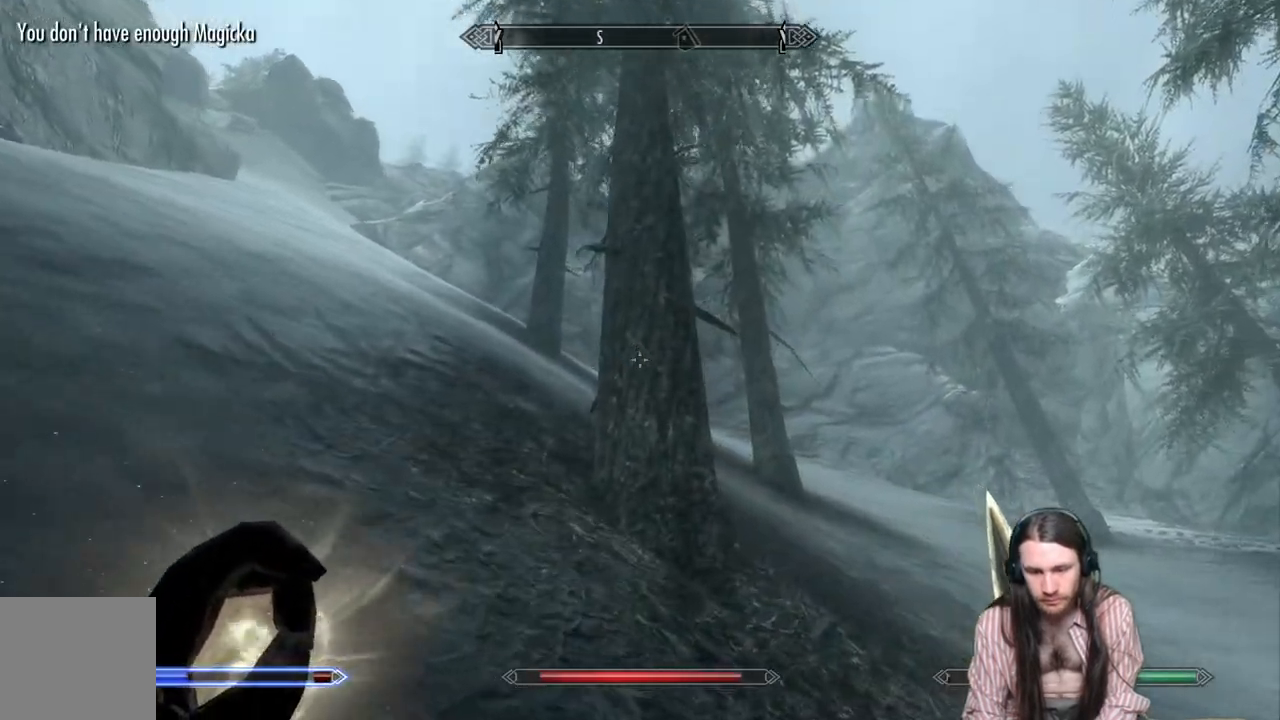
{"buttons": [], "left_stick": "up-right", "right_stick": "right", "events": [[117, "right_stick", "center"], [417, "right_stick", "right"]]}
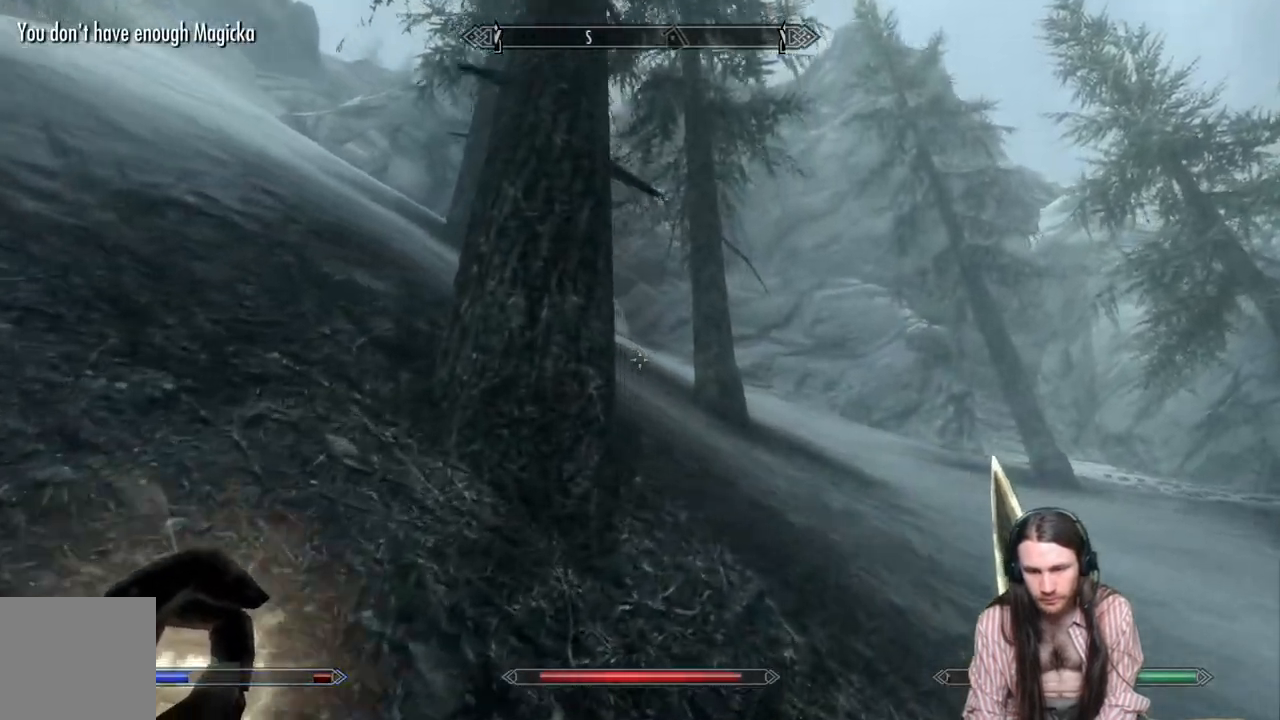
{"buttons": [], "left_stick": "up", "right_stick": "center", "events": [[33, "right_stick", "center"], [83, "left_stick", "up"]]}
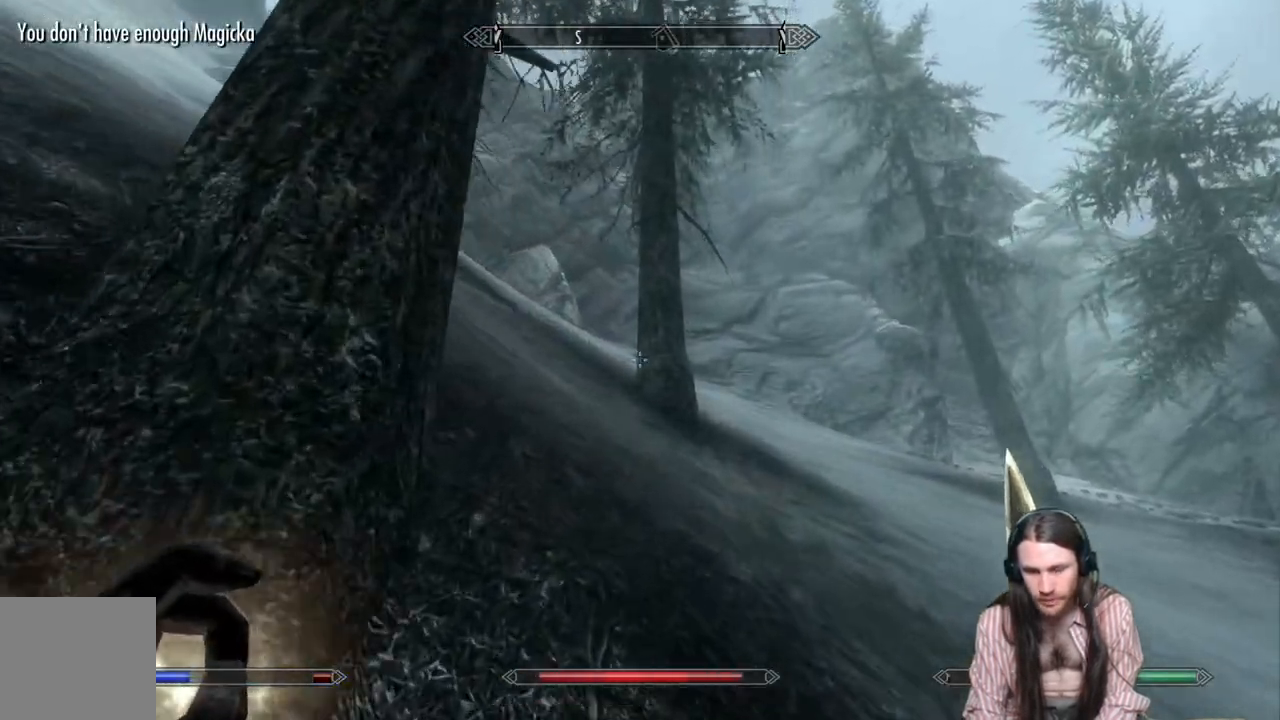
{"buttons": [], "left_stick": "up", "right_stick": "center", "events": []}
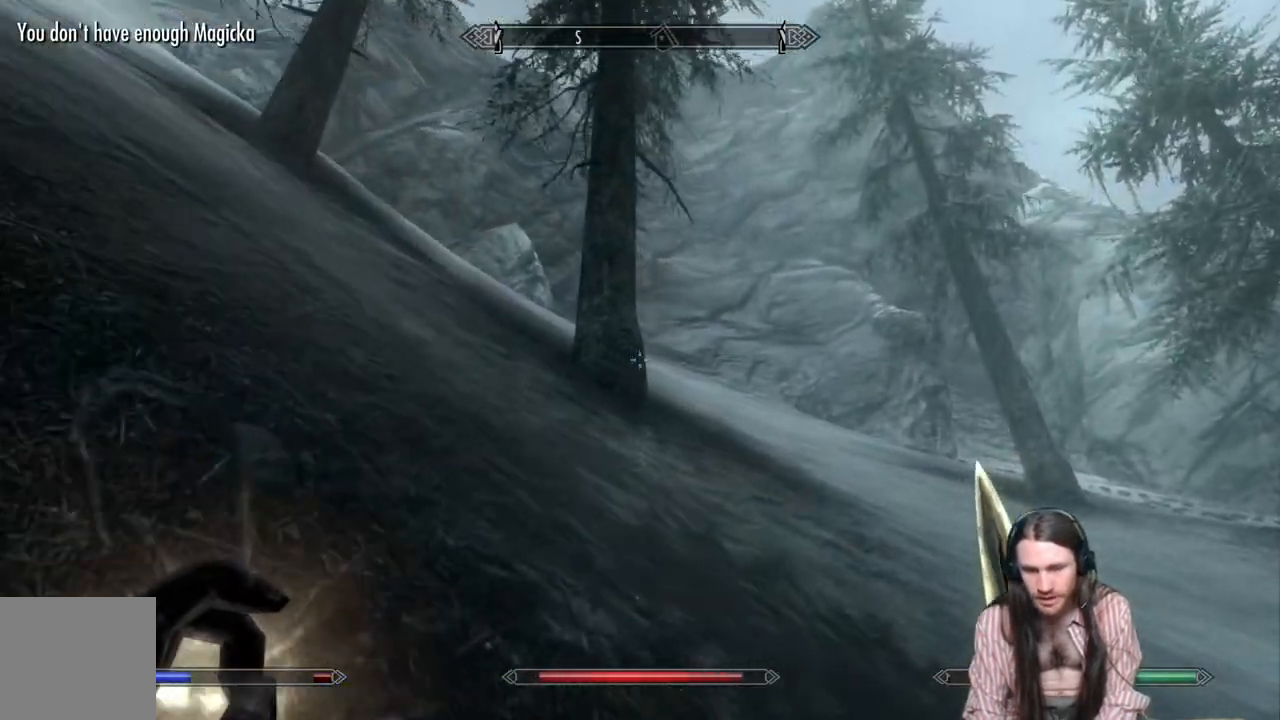
{"buttons": [], "left_stick": "up-right", "right_stick": "center", "events": [[200, "left_stick", "up-right"], [233, "right_stick", "up-left"], [417, "right_stick", "center"]]}
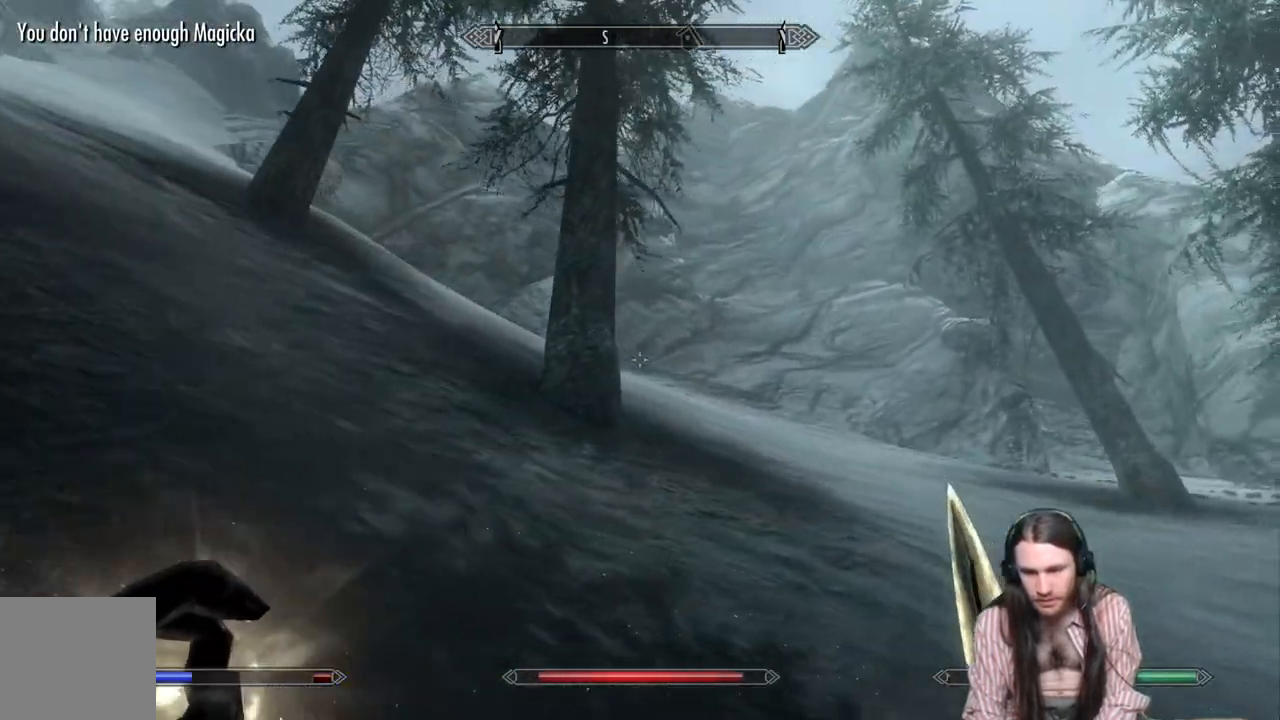
{"buttons": [], "left_stick": "up-right", "right_stick": "center", "events": [[33, "right_stick", "left"], [183, "right_stick", "center"]]}
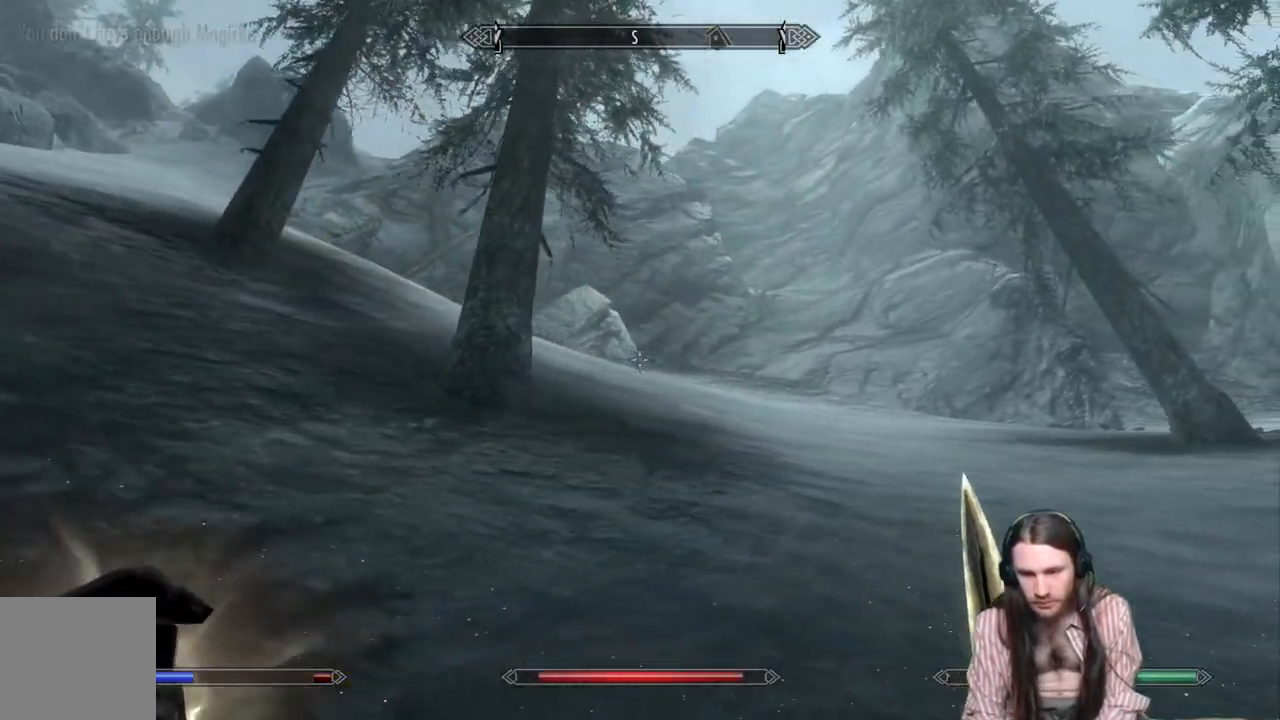
{"buttons": ["A"], "left_stick": "up", "right_stick": "center", "events": [[83, "A", "down"], [200, "A", "up"], [283, "A", "down"], [317, "left_stick", "up"], [383, "A", "up"], [483, "A", "down"]]}
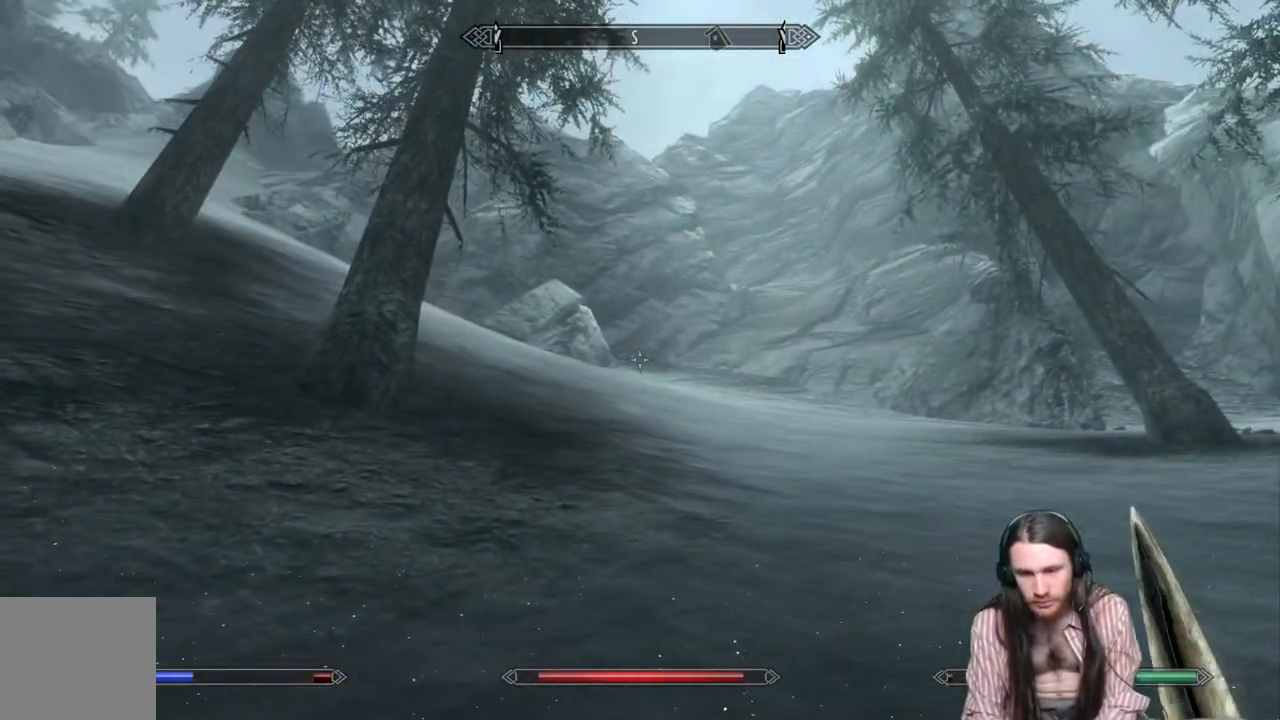
{"buttons": [], "left_stick": "up-left", "right_stick": "center", "events": [[83, "A", "up"], [167, "left_stick", "up-left"], [183, "A", "down"], [217, "A", "up"], [350, "A", "down"], [433, "A", "up"]]}
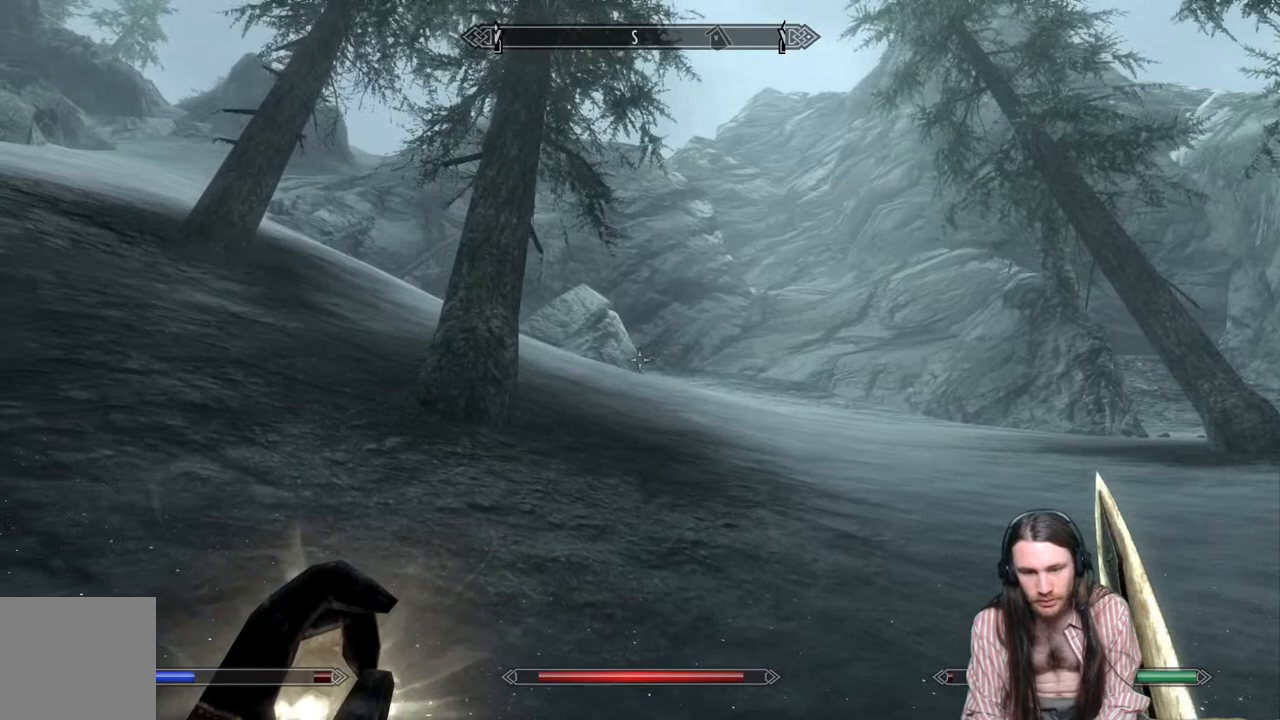
{"buttons": ["A"], "left_stick": "up-left", "right_stick": "center", "events": [[33, "A", "down"], [117, "A", "up"], [233, "A", "down"], [300, "A", "up"], [483, "A", "down"]]}
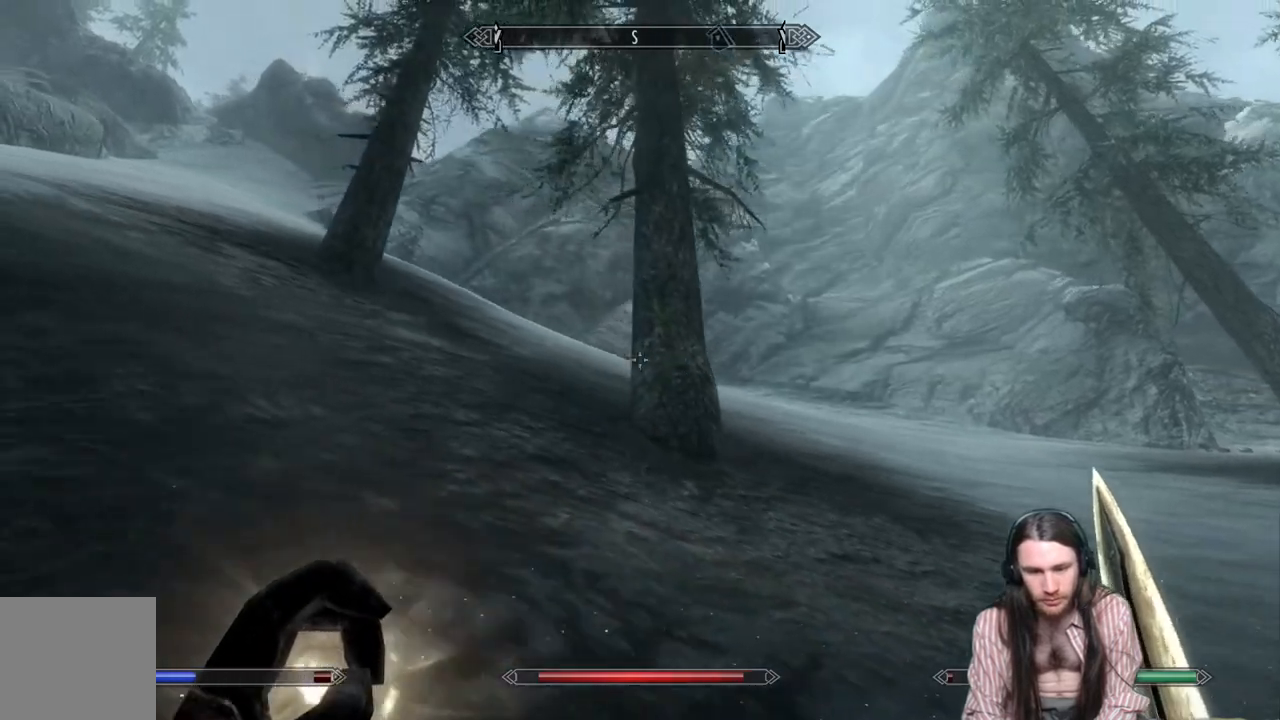
{"buttons": [], "left_stick": "up", "right_stick": "center", "events": [[67, "A", "up"], [217, "right_stick", "left"], [383, "left_stick", "up"], [383, "right_stick", "center"]]}
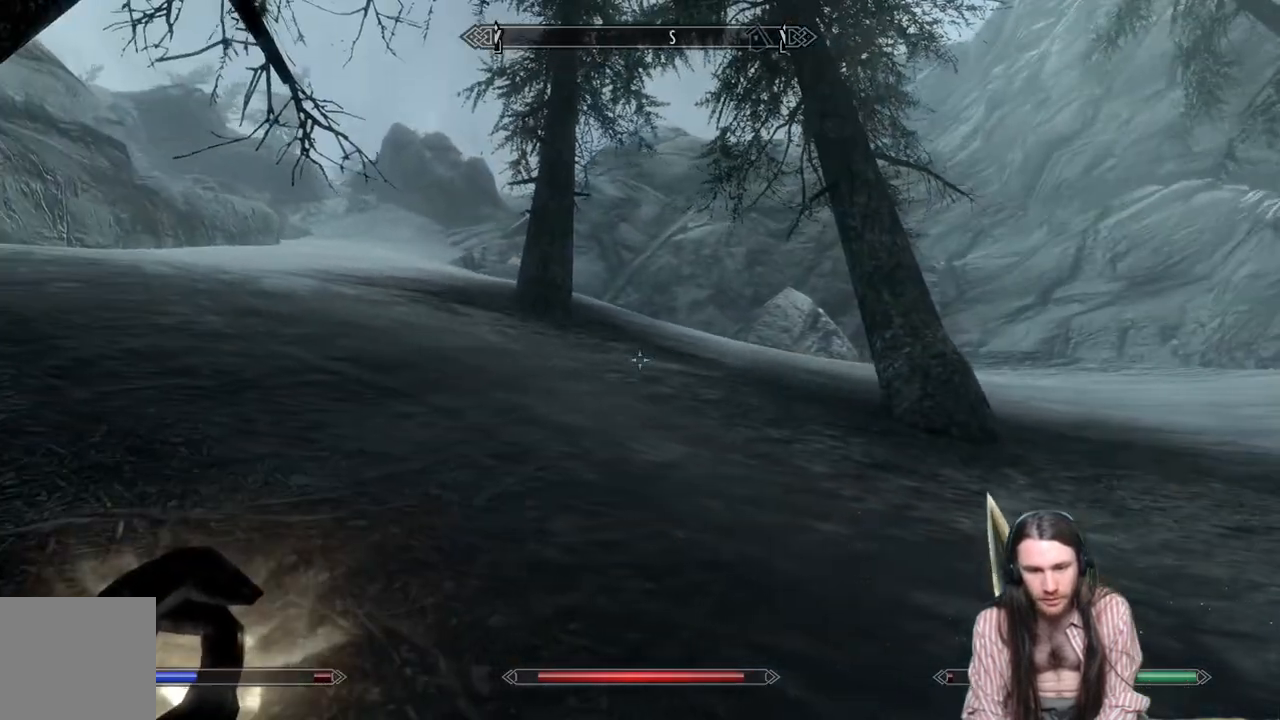
{"buttons": ["A"], "left_stick": "up-right", "right_stick": "right", "events": [[33, "A", "down"], [50, "left_stick", "up-right"], [150, "A", "up"], [267, "A", "down"], [267, "right_stick", "right"], [383, "A", "up"], [500, "A", "down"]]}
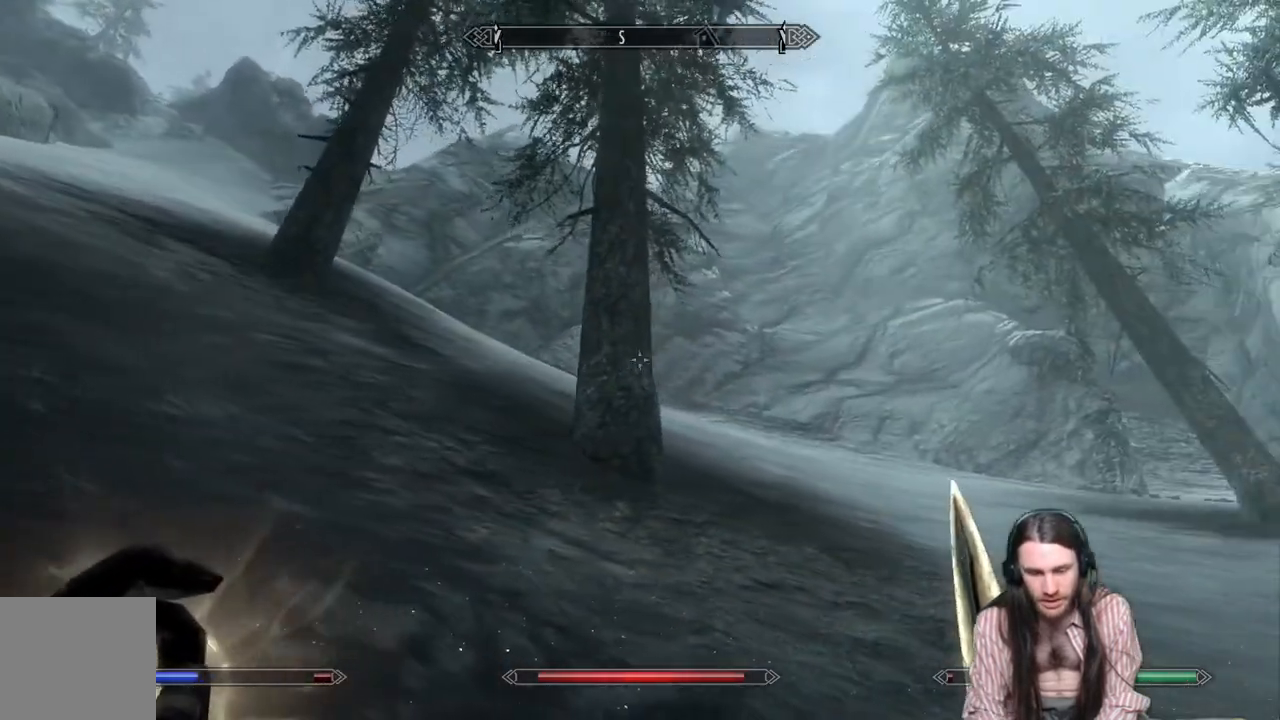
{"buttons": ["B"], "left_stick": "center", "right_stick": "center", "events": [[83, "right_stick", "center"], [100, "A", "up"], [367, "left_stick", "center"], [450, "B", "down"]]}
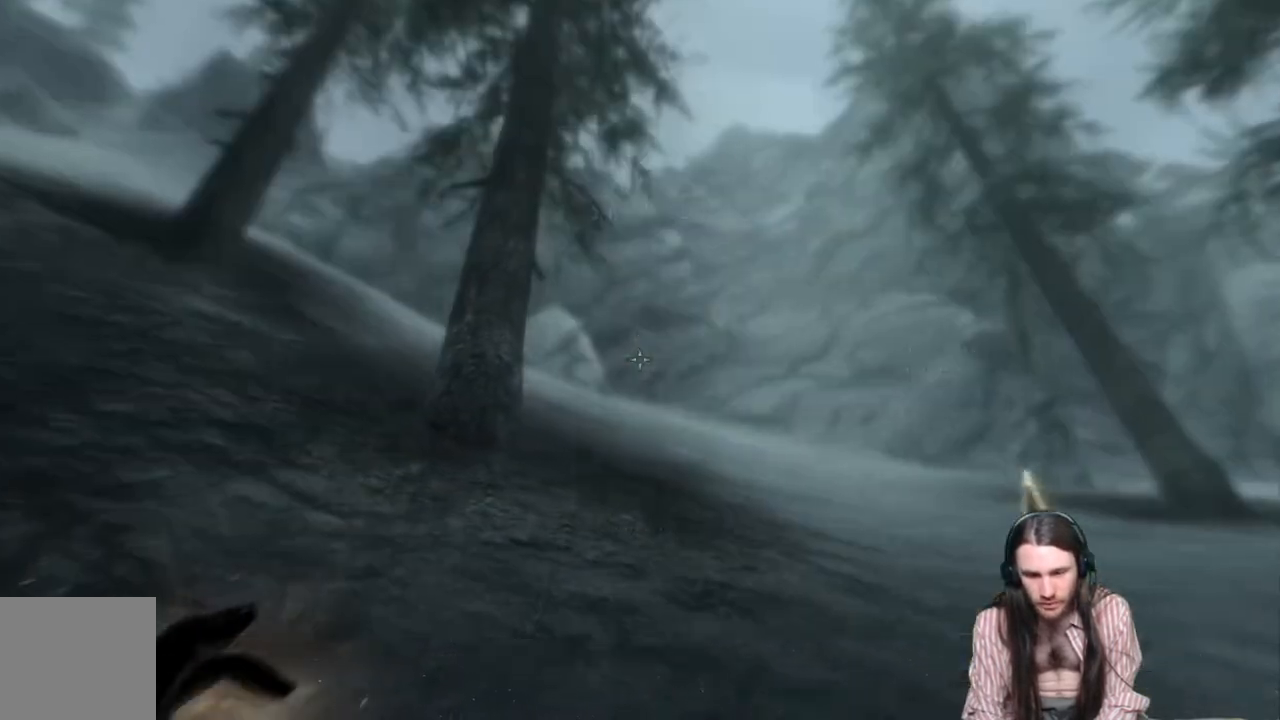
{"buttons": ["DPAD_LEFT"], "left_stick": "center", "right_stick": "center", "events": [[50, "B", "up"], [467, "DPAD_LEFT", "down"]]}
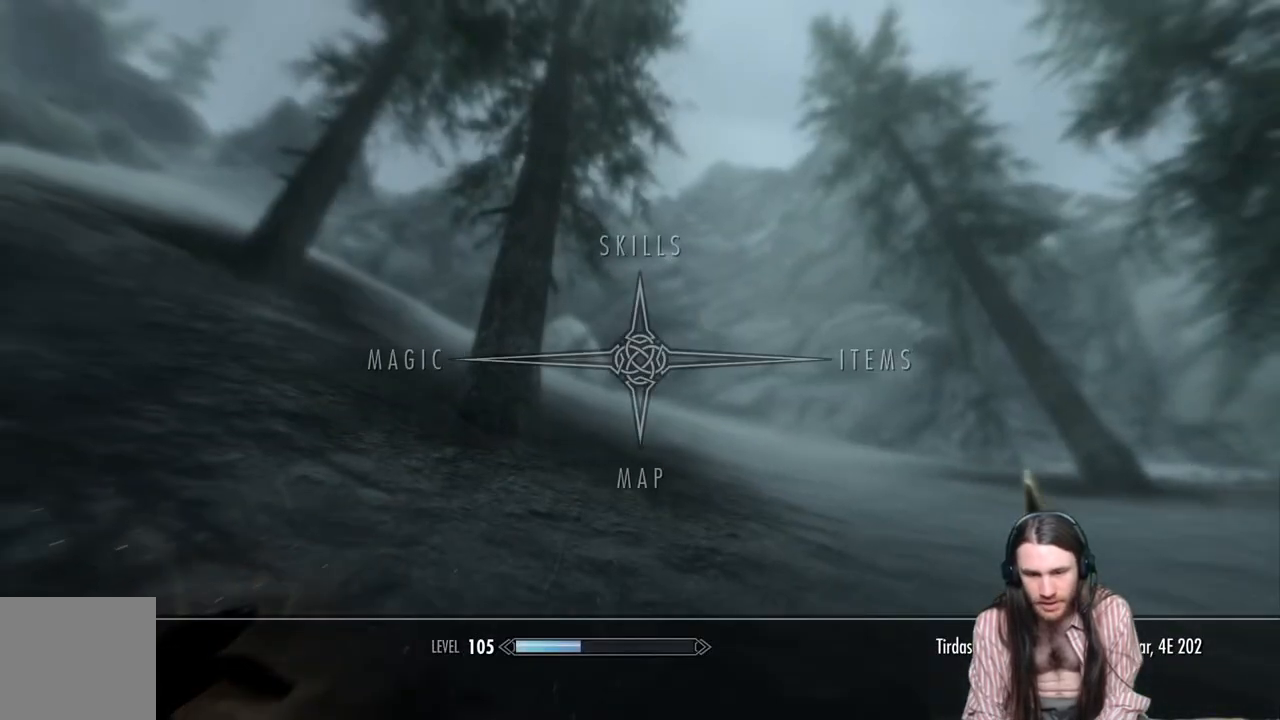
{"buttons": ["A"], "left_stick": "center", "right_stick": "center", "events": [[83, "DPAD_LEFT", "up"], [467, "A", "down"]]}
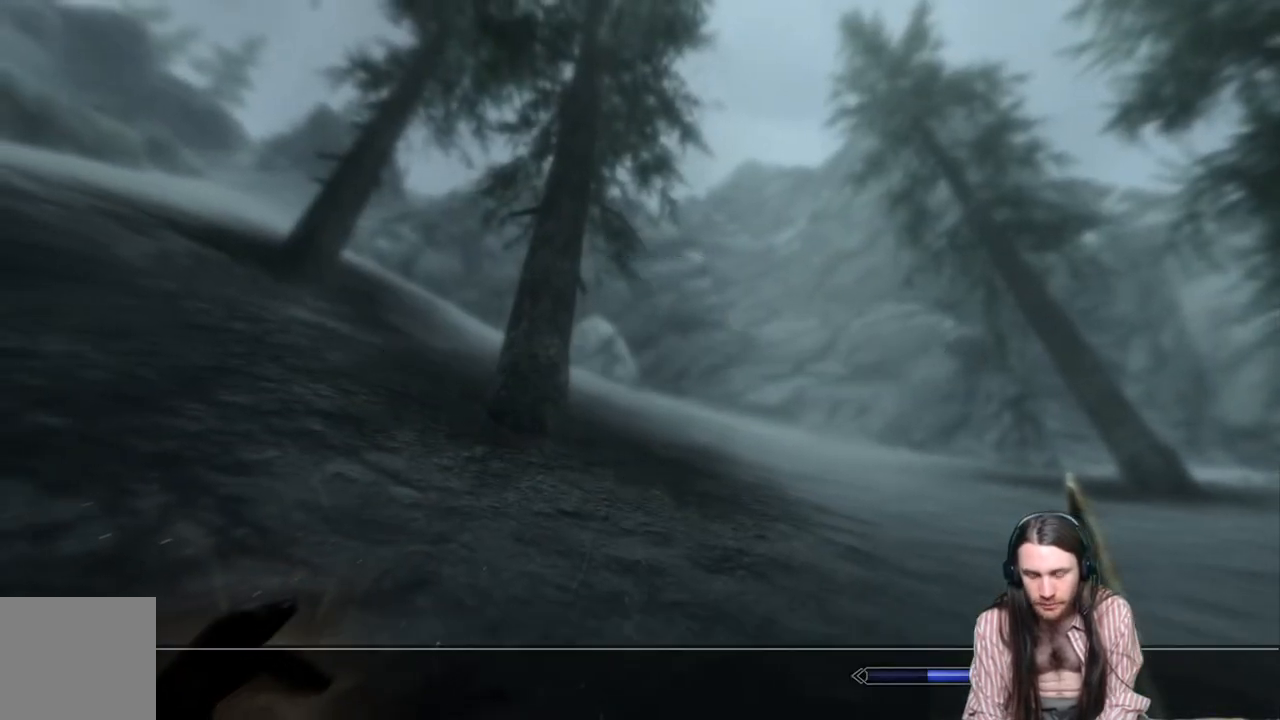
{"buttons": [], "left_stick": "center", "right_stick": "center", "events": [[133, "A", "up"]]}
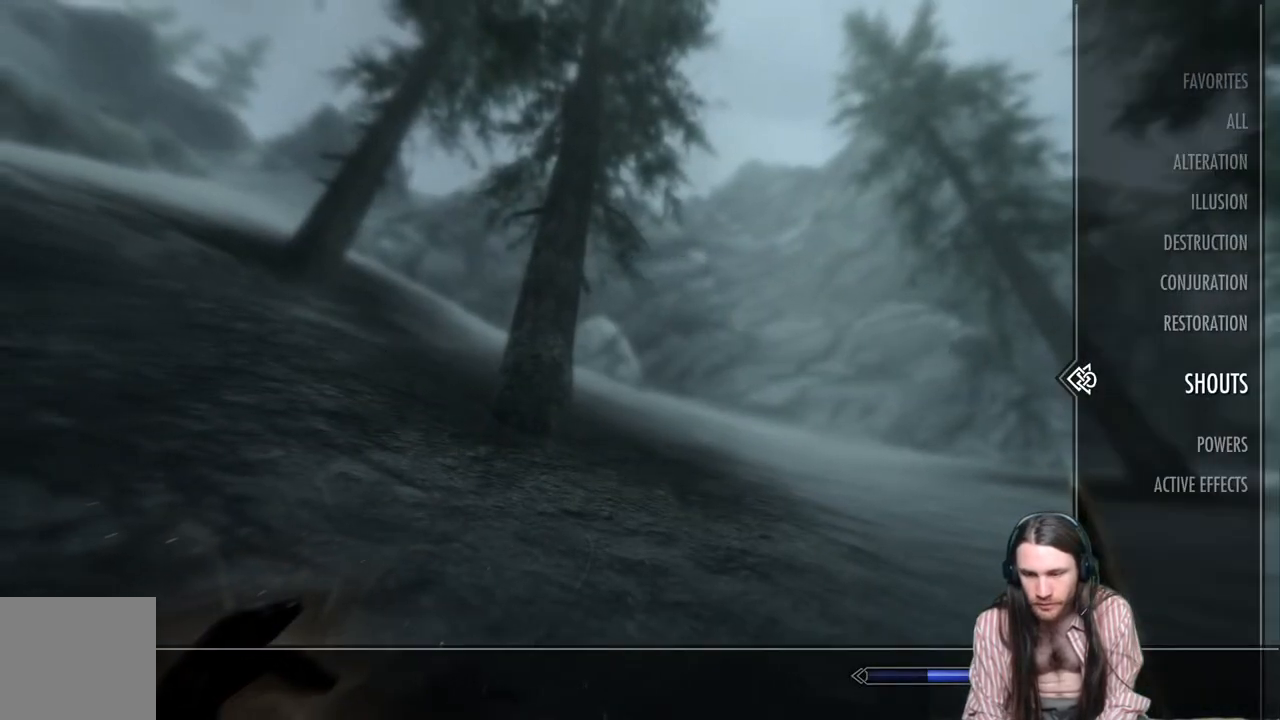
{"buttons": ["DPAD_UP"], "left_stick": "center", "right_stick": "center", "events": [[500, "DPAD_UP", "down"]]}
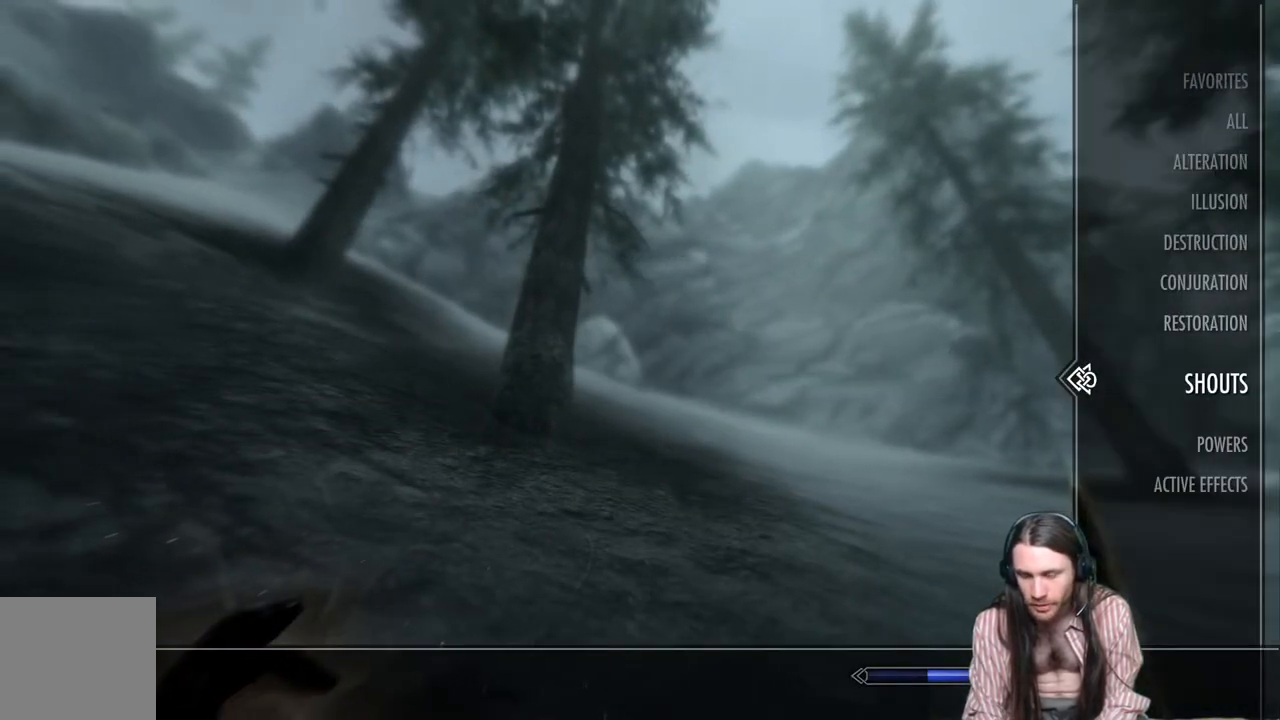
{"buttons": [], "left_stick": "center", "right_stick": "center", "events": [[100, "DPAD_UP", "up"], [333, "DPAD_UP", "down"], [433, "DPAD_UP", "up"]]}
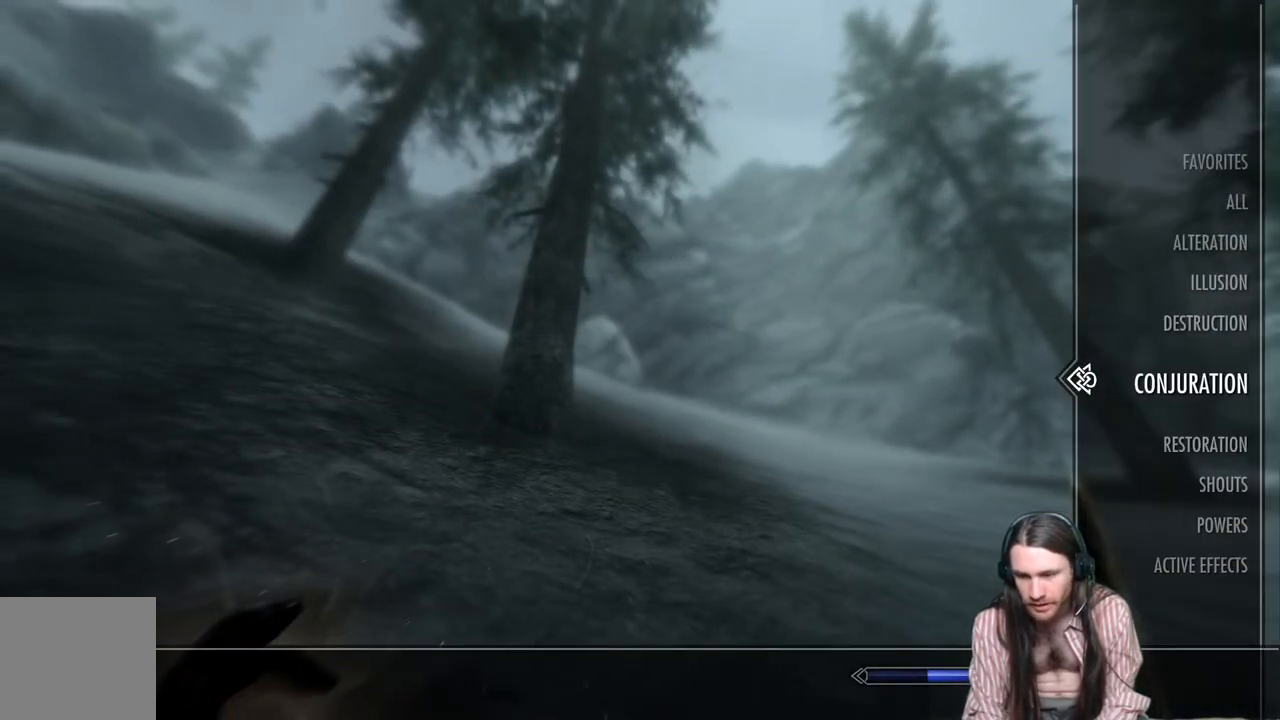
{"buttons": [], "left_stick": "center", "right_stick": "center", "events": [[67, "DPAD_LEFT", "down"], [233, "DPAD_LEFT", "up"]]}
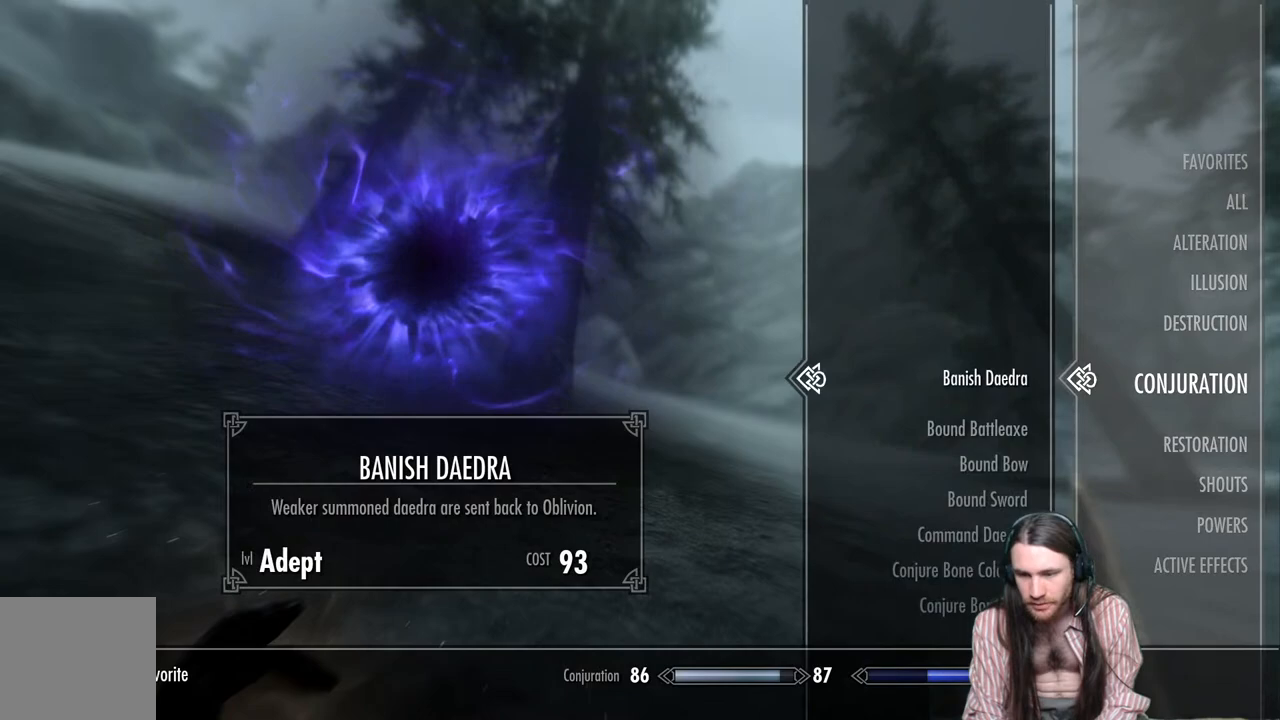
{"buttons": ["DPAD_DOWN"], "left_stick": "center", "right_stick": "center", "events": [[167, "DPAD_DOWN", "down"]]}